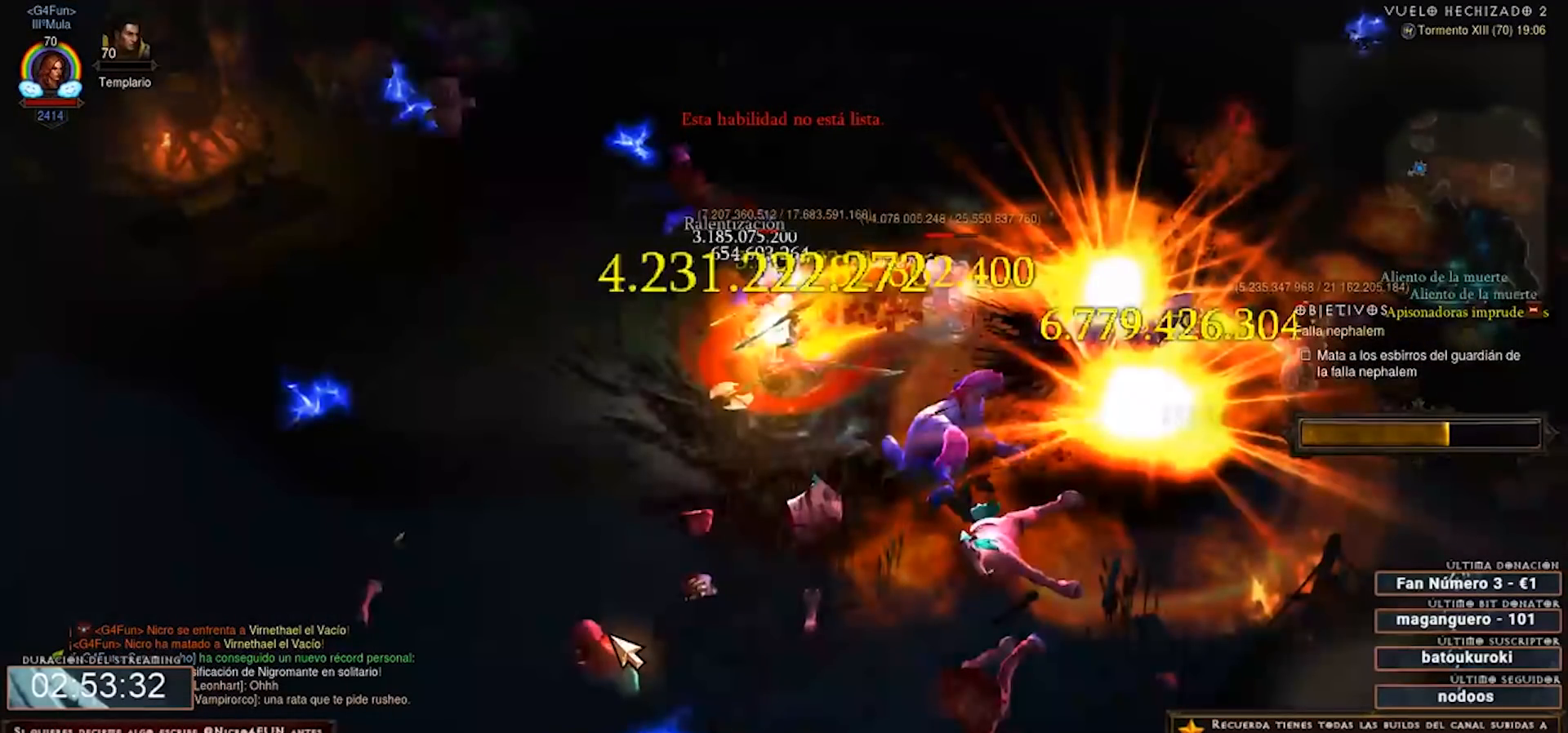
Gameplay with keyboard and mouse; each line is a JSON object with the keys and mouse buttons held at the frame after it. "events" lists presses ("down") and releases ("up") of "0", "1", "2", "3", "4", "5", "6", "7", "8", "9", "backspace", "caps_lock", "ctrl", "equals", "escape", "f1", "f10", "f11", "f12", "f2", "f3", "f4", "f5", "f6", "f7", "f8", "f9", "minus", "num2", "num3", "num4", "shift", "tab", "tilde", "mouse_left" and "mouse_right" between this image and that frame as [ms after this image, input, new state], when the widget could be followed in between. "mouse_left", "mouse_right" = the "left", "right" buttons of the "mouse" list. No other keys are recorded. Mouse movement is not recorded. Not read: mouse_wheel.
{"keys": ["num2", "num3", "num4"], "mouse": ["right"], "events": []}
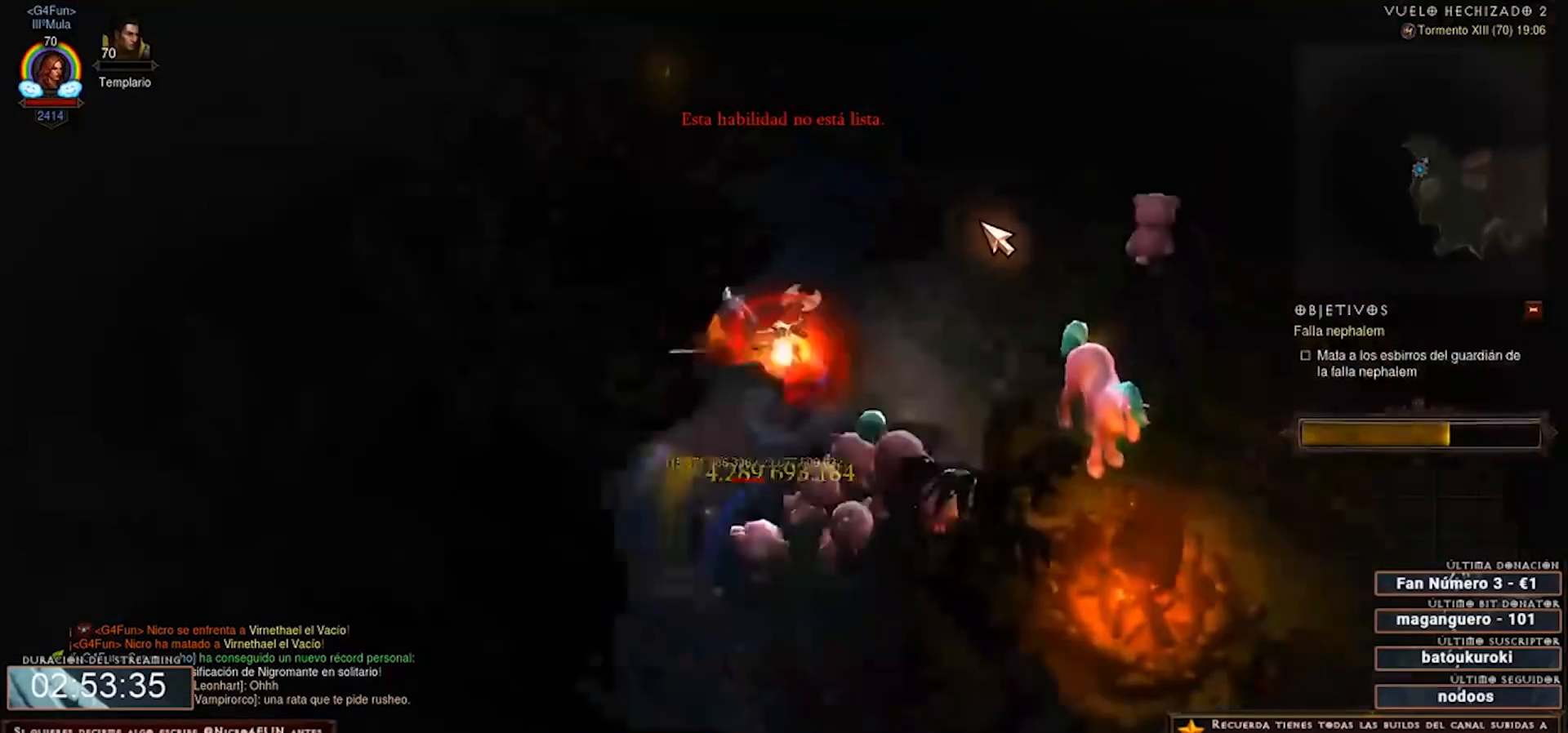
{"keys": ["1", "num2", "num3", "num4"], "mouse": ["right"], "events": [[480, "1", "down"]]}
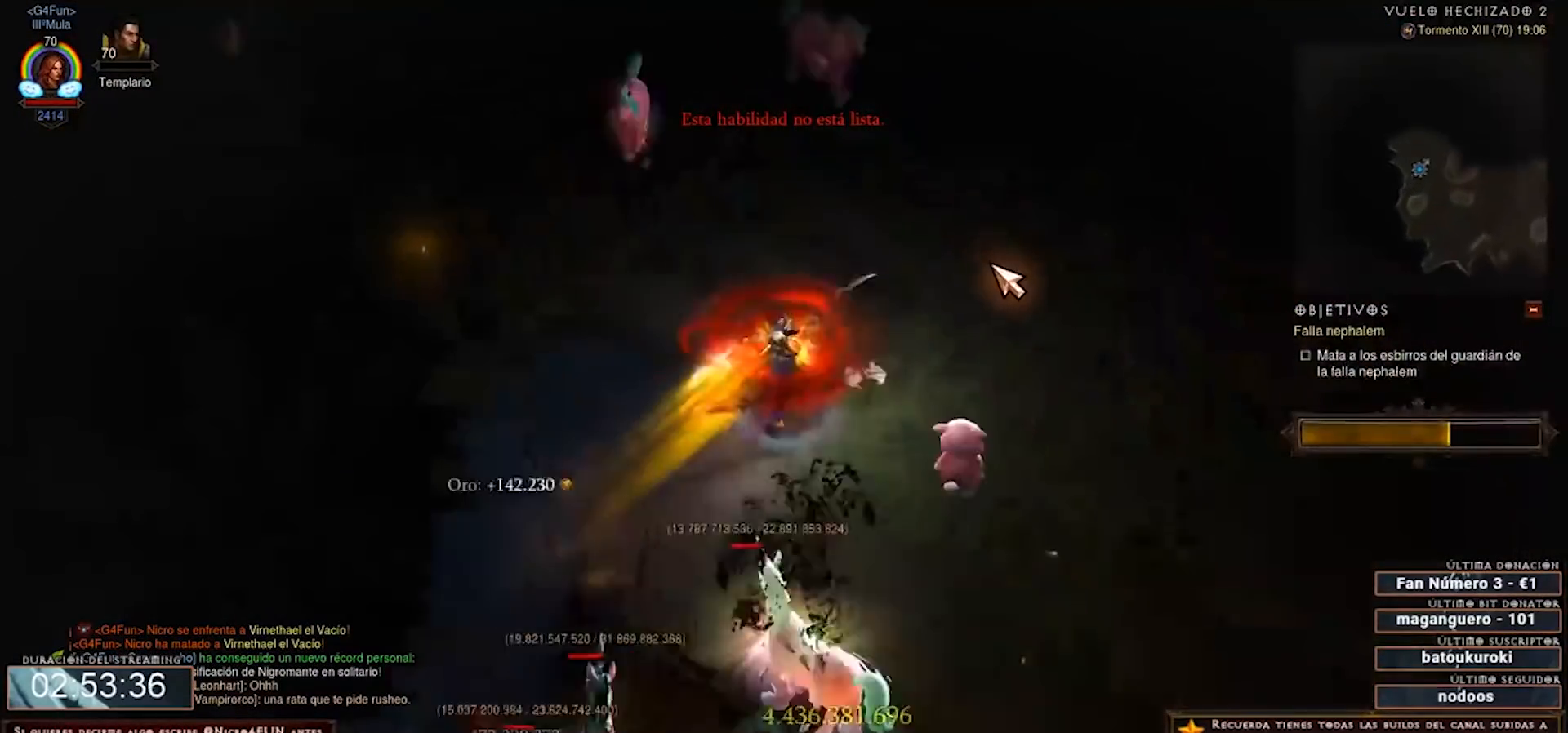
{"keys": ["num2", "num3", "num4"], "mouse": ["right"], "events": [[120, "1", "up"]]}
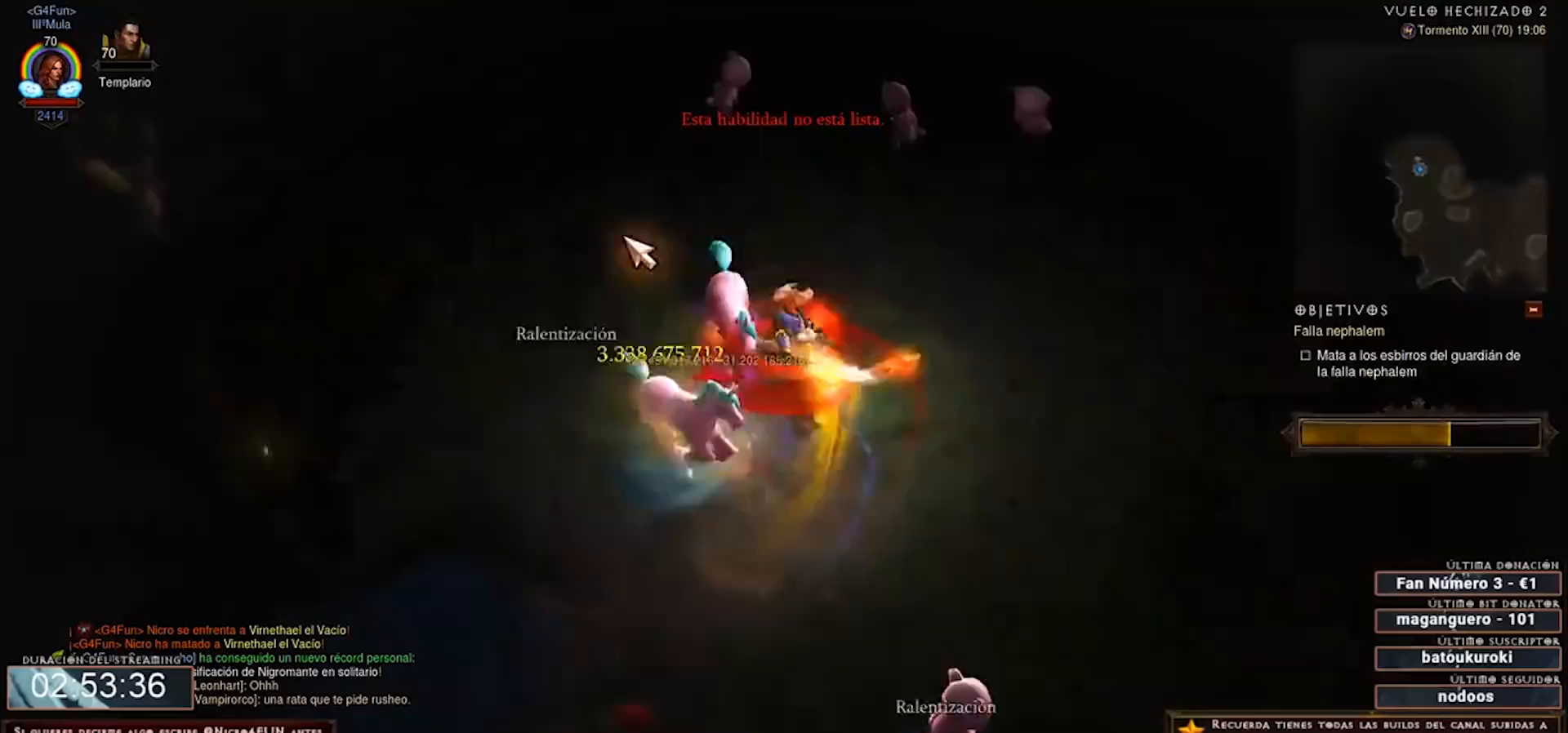
{"keys": ["num2", "num3", "num4"], "mouse": ["right"], "events": [[80, "shift", "down"], [160, "mouse_left", "down"], [280, "mouse_left", "up"], [320, "shift", "up"]]}
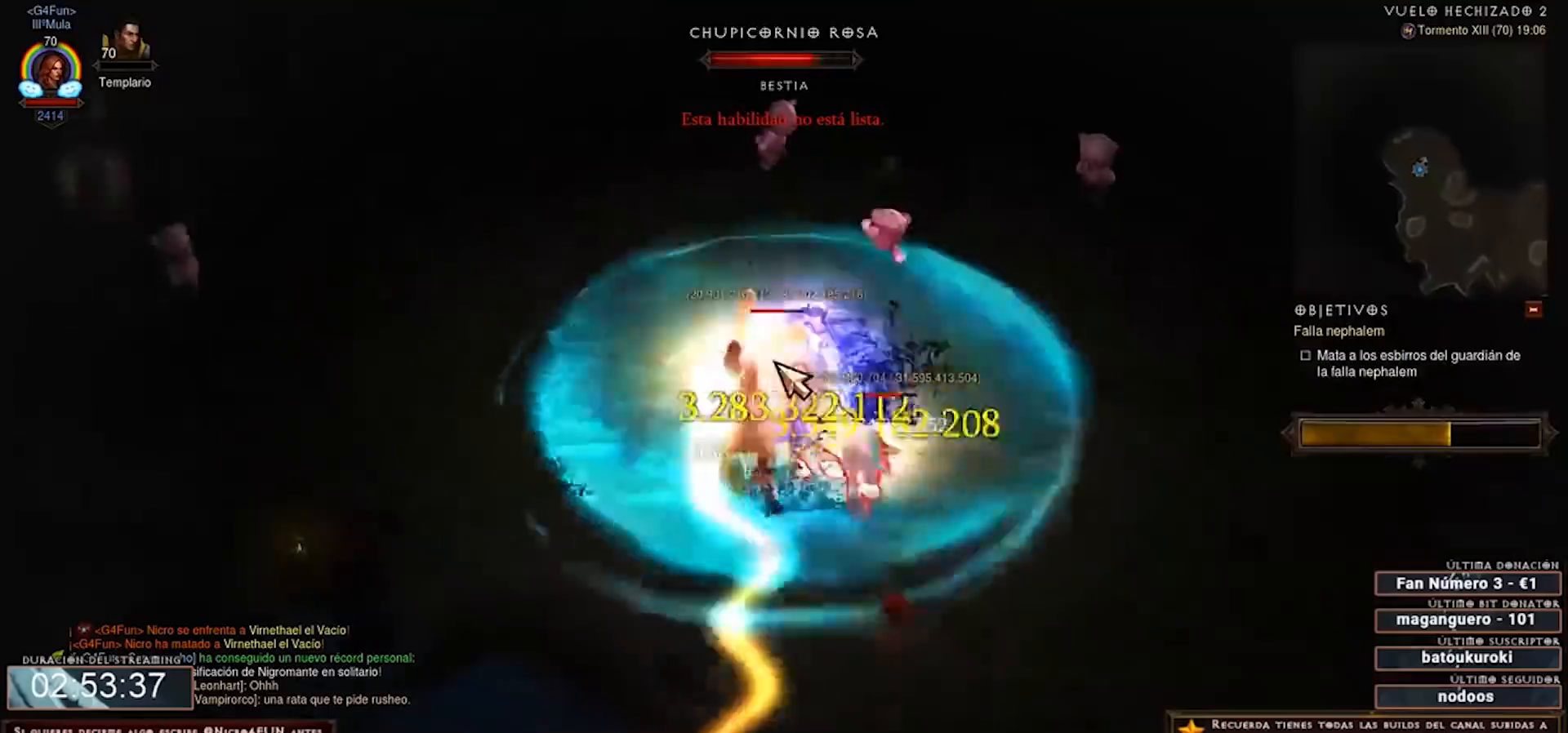
{"keys": ["num2", "num3", "num4"], "mouse": ["right"], "events": []}
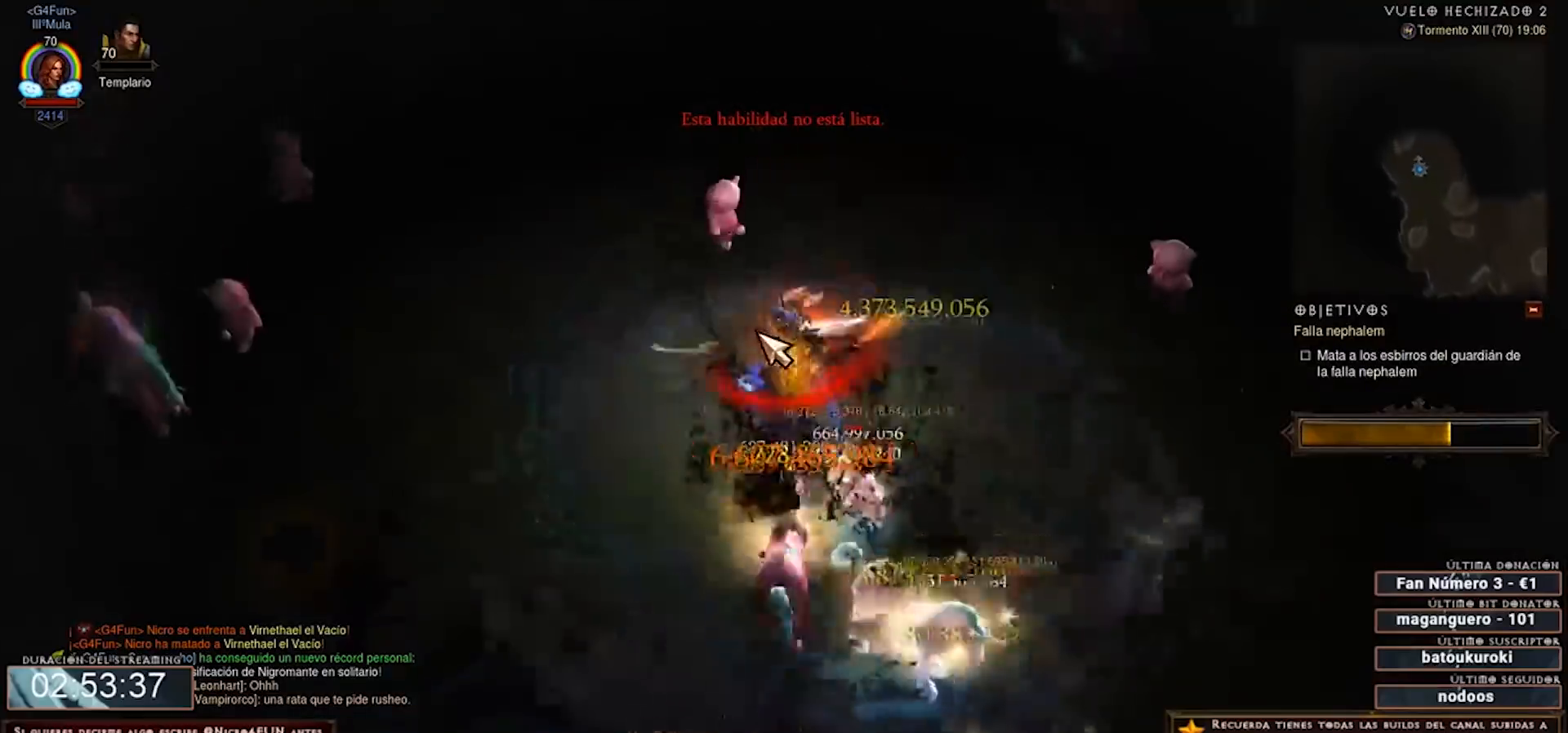
{"keys": ["num2", "num3", "num4"], "mouse": ["right"], "events": []}
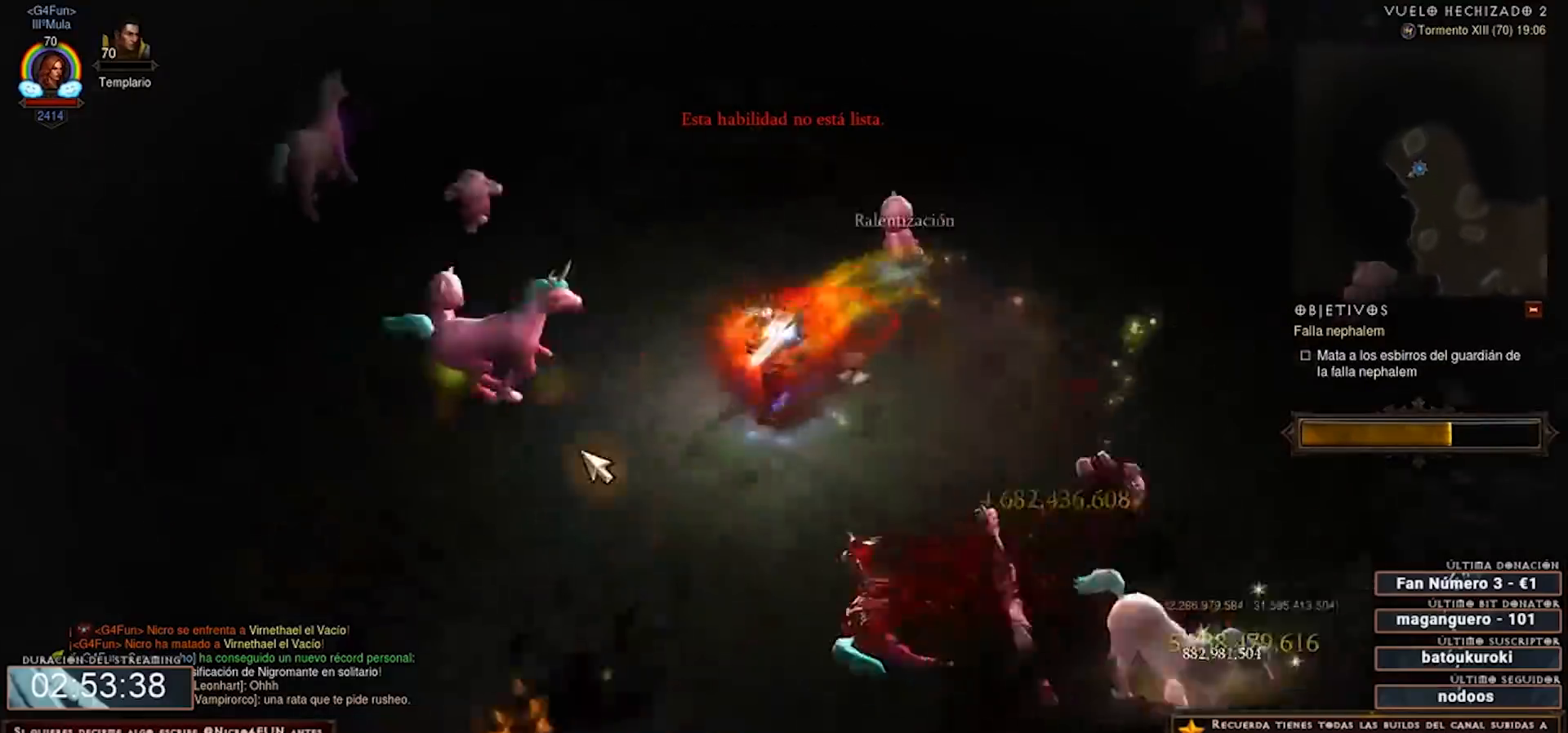
{"keys": ["num2", "num3", "num4"], "mouse": ["right"], "events": []}
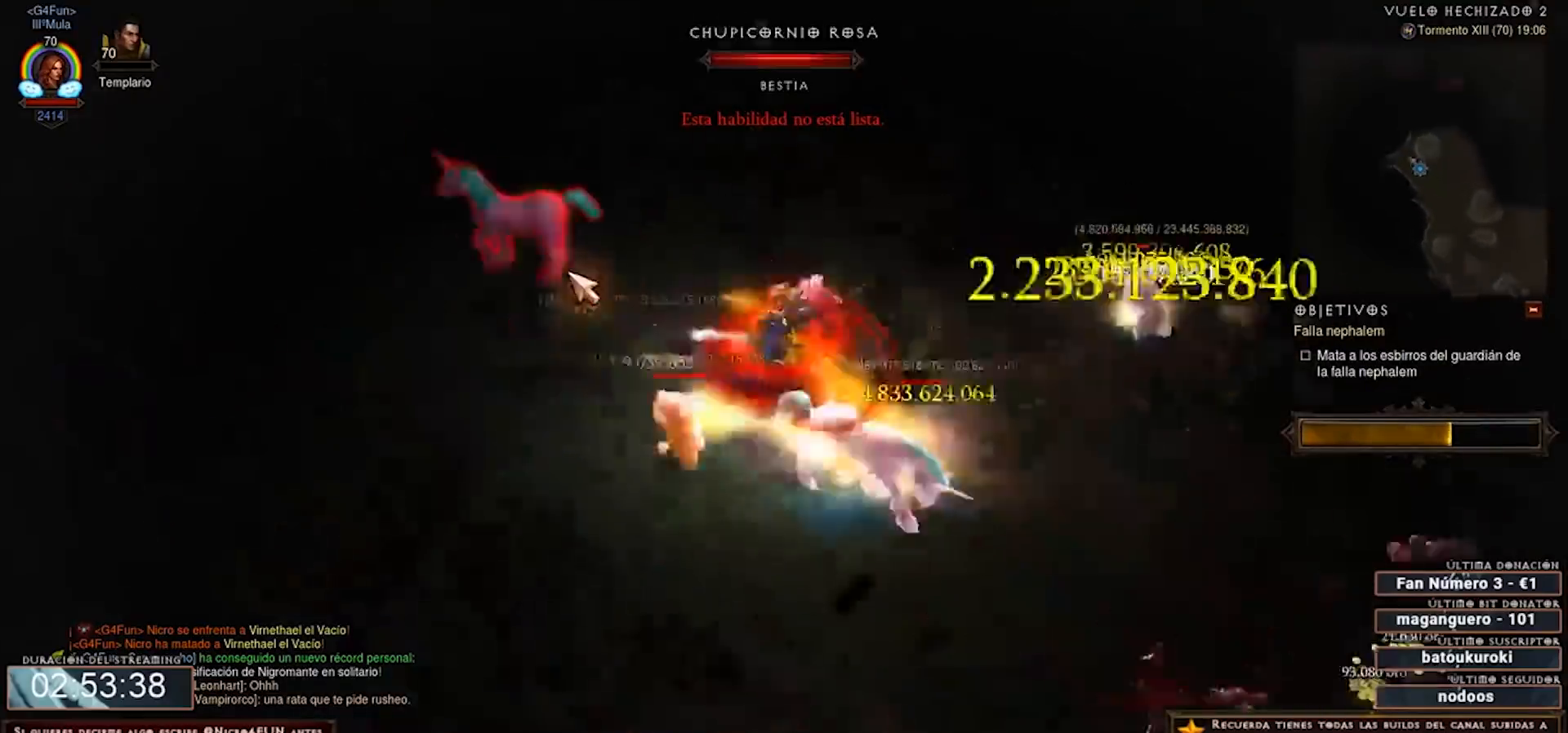
{"keys": ["num2", "num3", "num4"], "mouse": ["right"], "events": []}
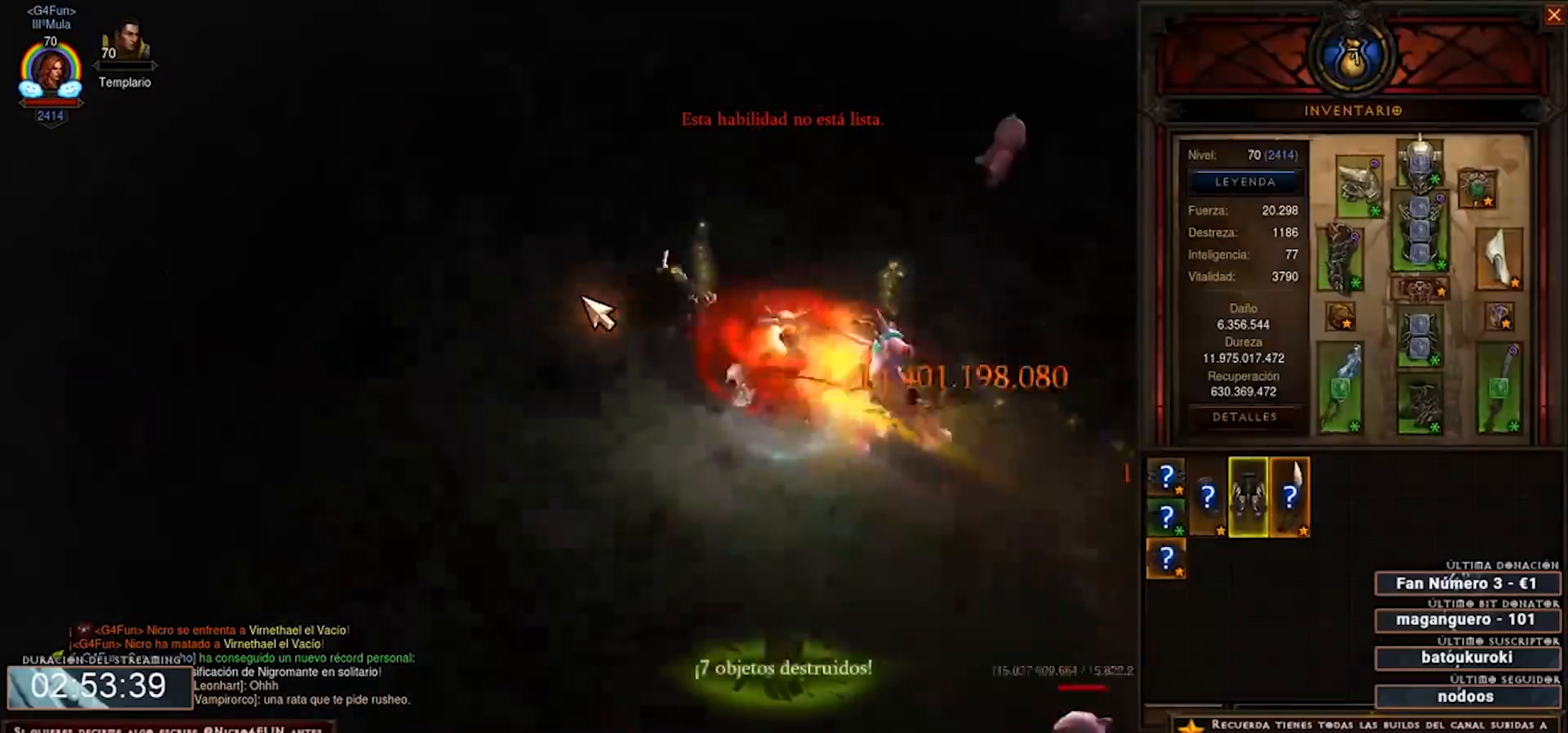
{"keys": ["num2", "num3", "num4"], "mouse": ["right"], "events": []}
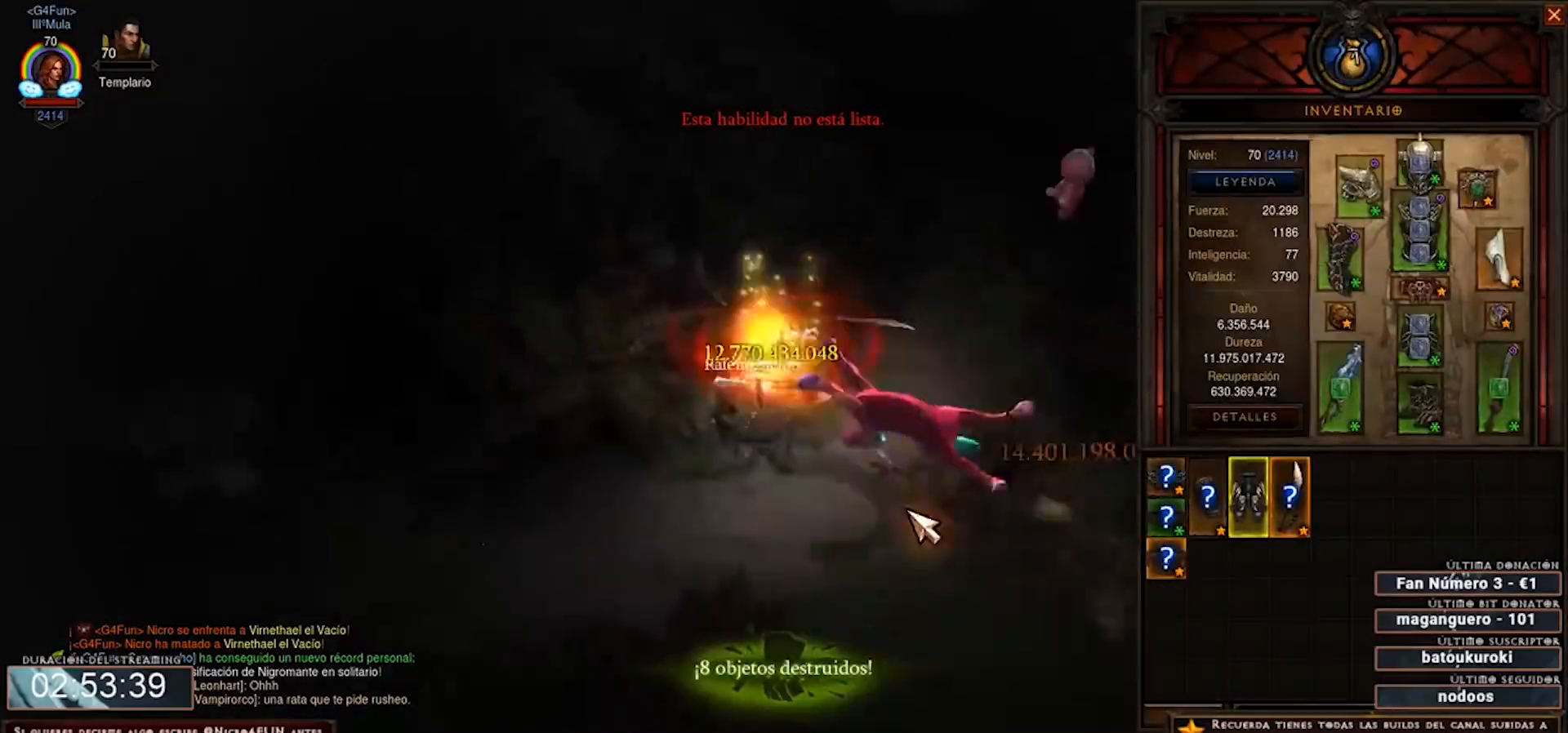
{"keys": ["num2", "num3", "num4"], "mouse": ["right"], "events": []}
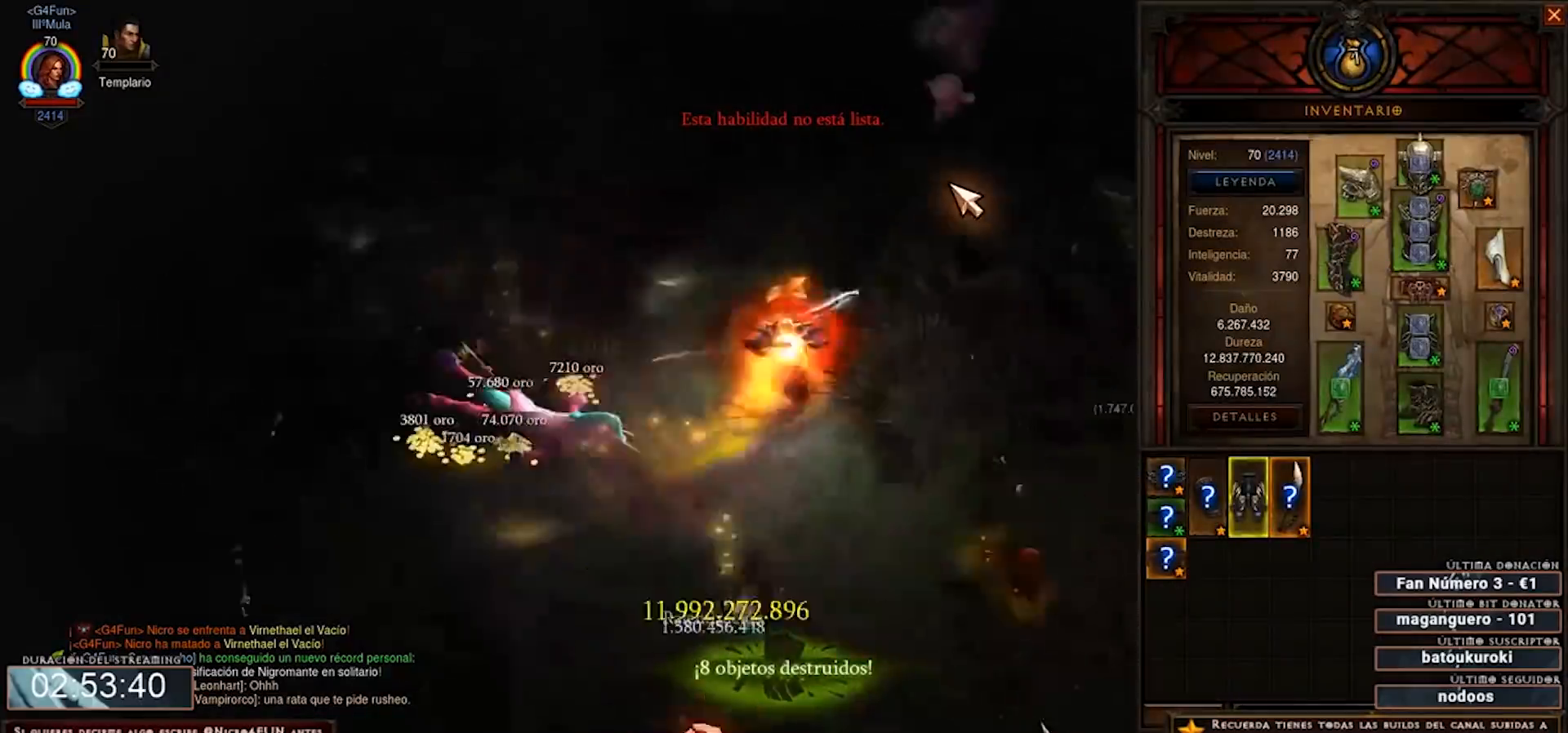
{"keys": ["num2", "num3", "num4"], "mouse": ["right"], "events": []}
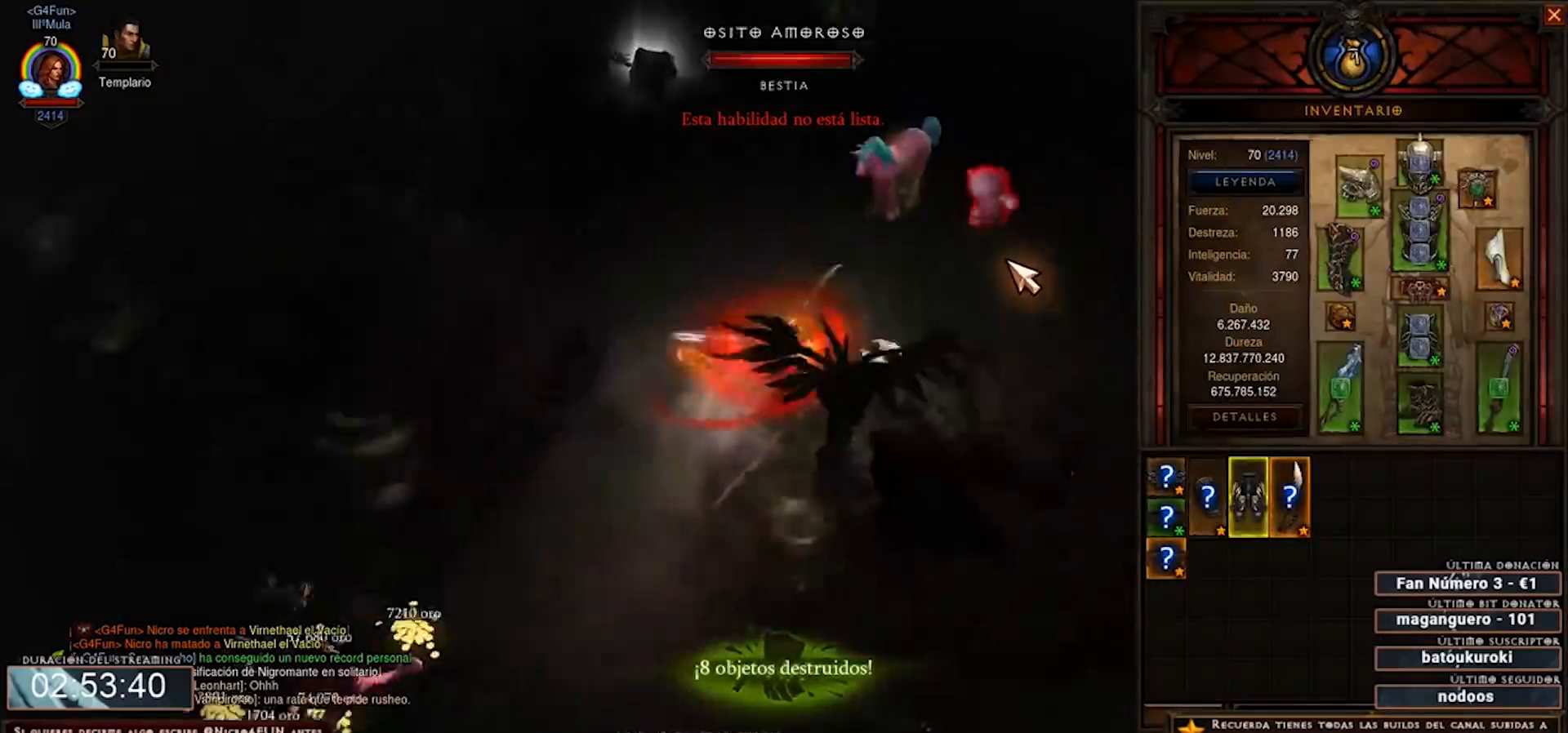
{"keys": ["num2", "num3", "num4"], "mouse": ["right"], "events": [[120, "1", "down"], [280, "1", "up"]]}
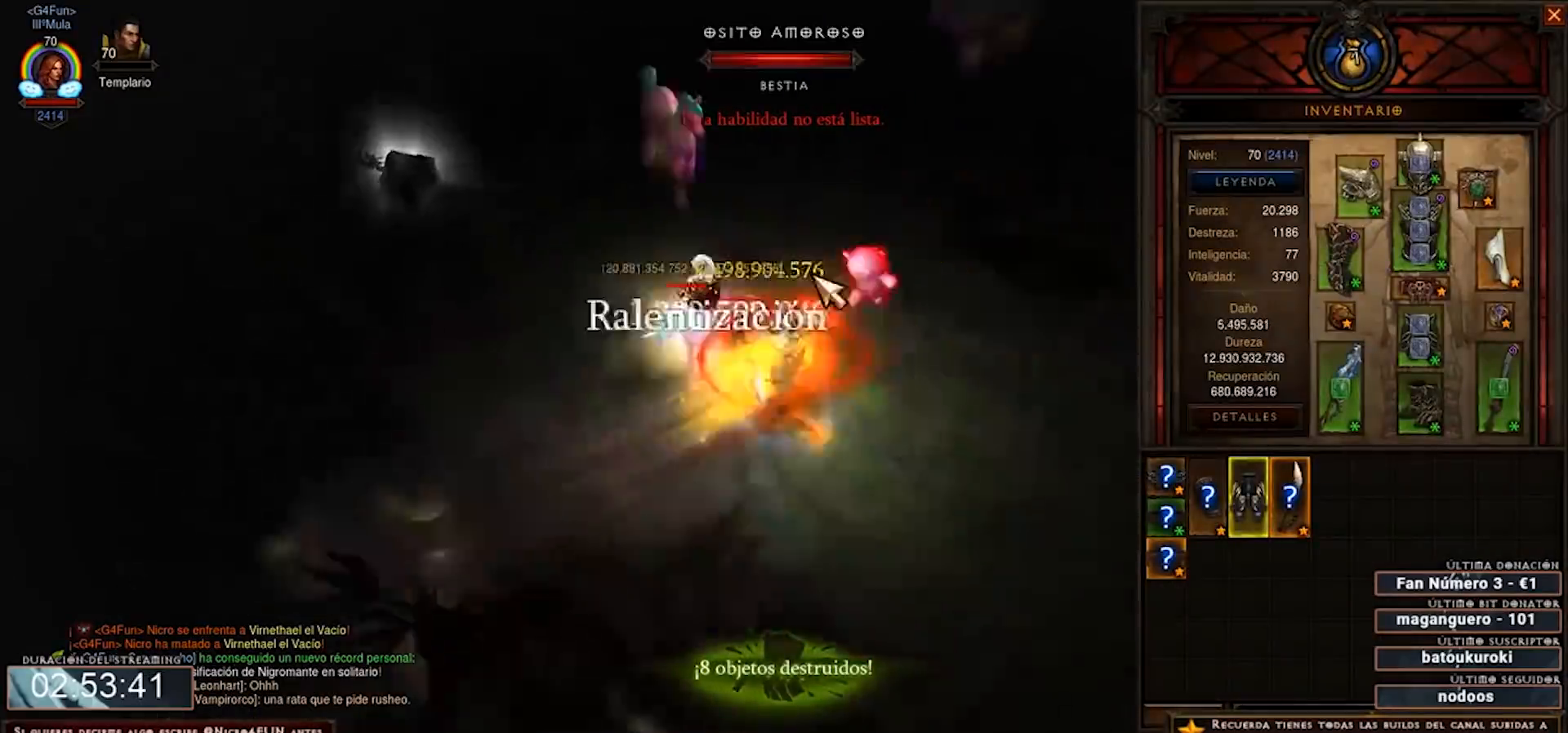
{"keys": ["num2", "num3", "num4"], "mouse": ["right"], "events": [[80, "shift", "down"], [160, "mouse_left", "down"], [320, "mouse_left", "up"], [320, "shift", "up"]]}
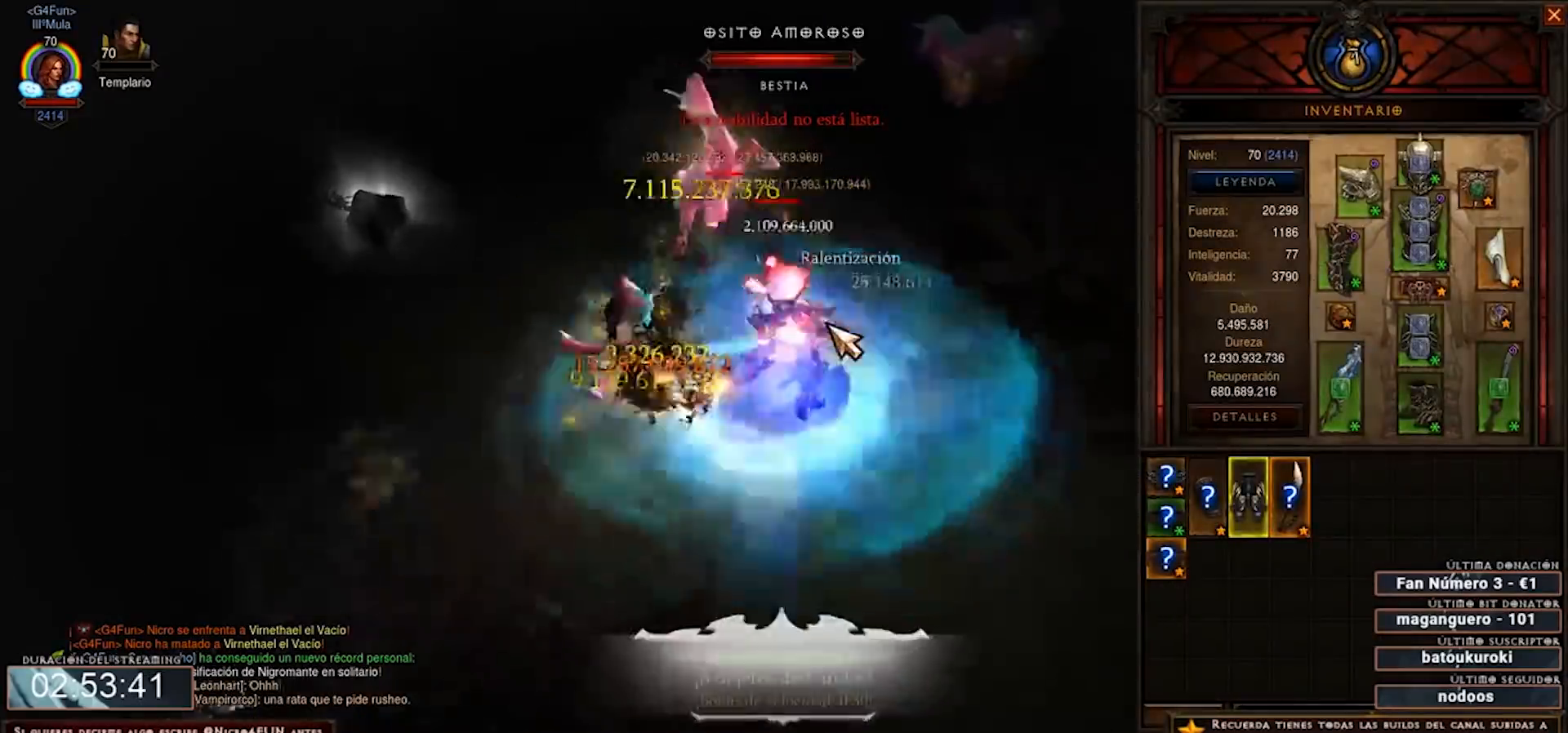
{"keys": ["num2", "num3", "num4"], "mouse": ["right"], "events": []}
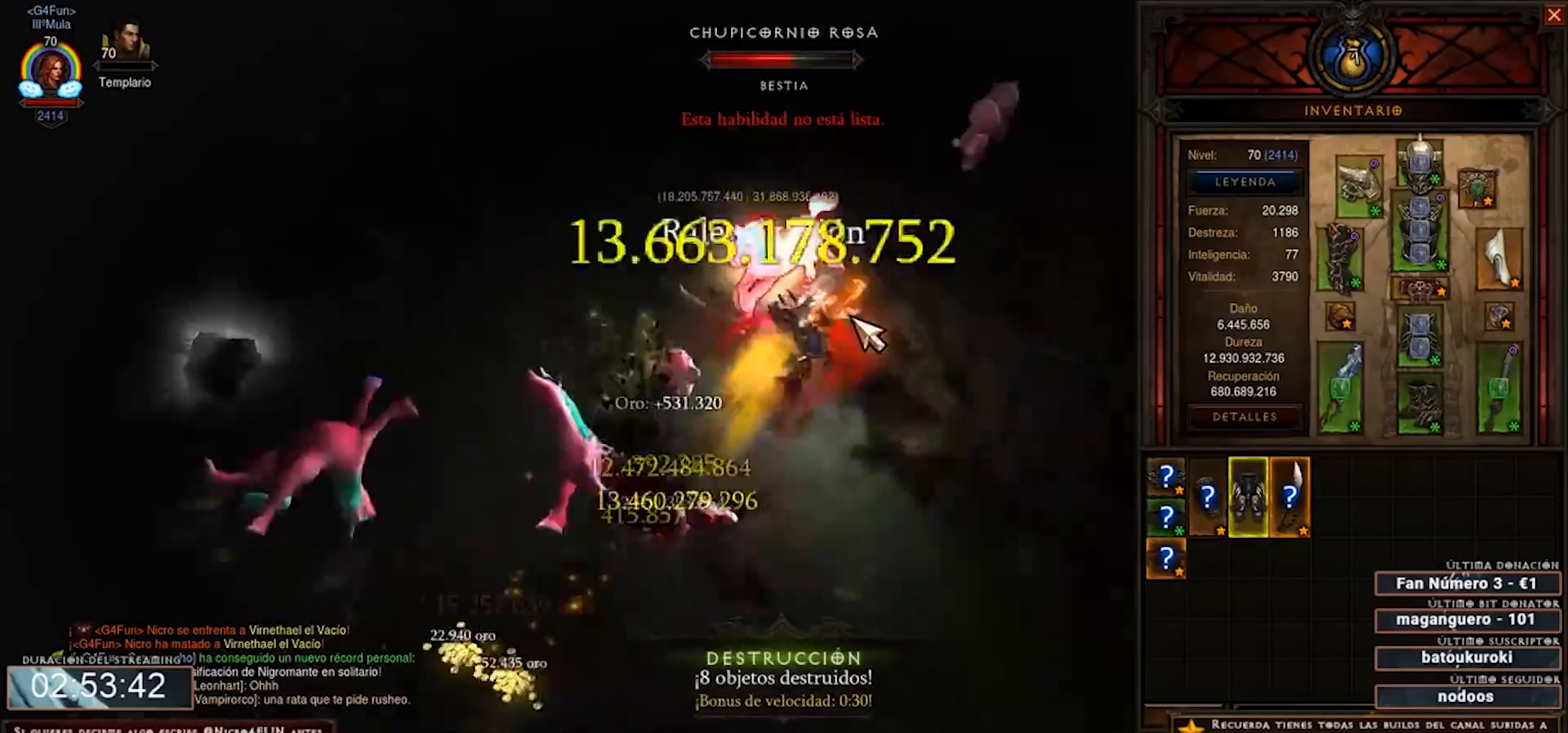
{"keys": ["num2", "num3", "num4"], "mouse": ["right"], "events": []}
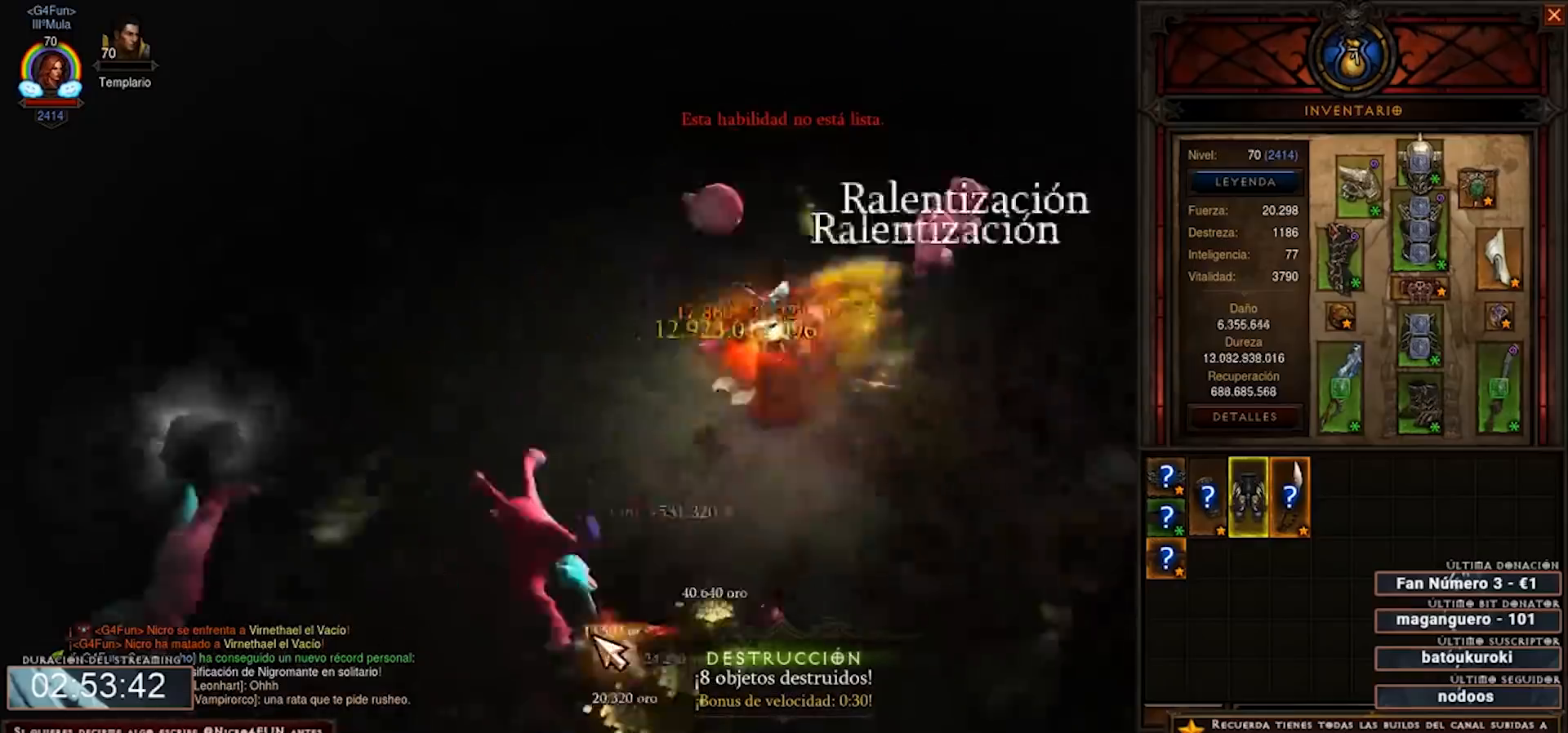
{"keys": ["num2", "num3", "num4"], "mouse": ["right"], "events": []}
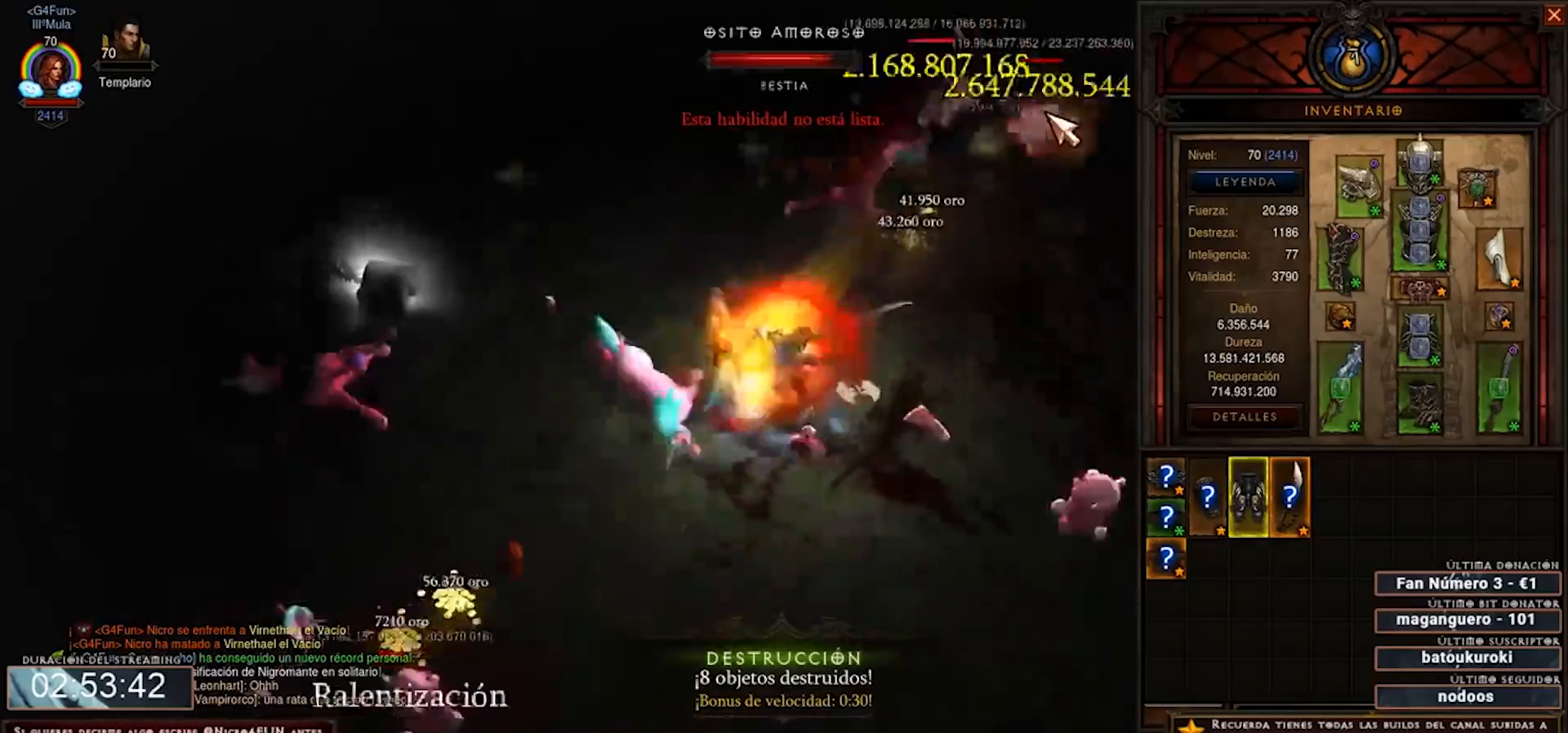
{"keys": ["num2", "num3", "num4"], "mouse": ["right"], "events": []}
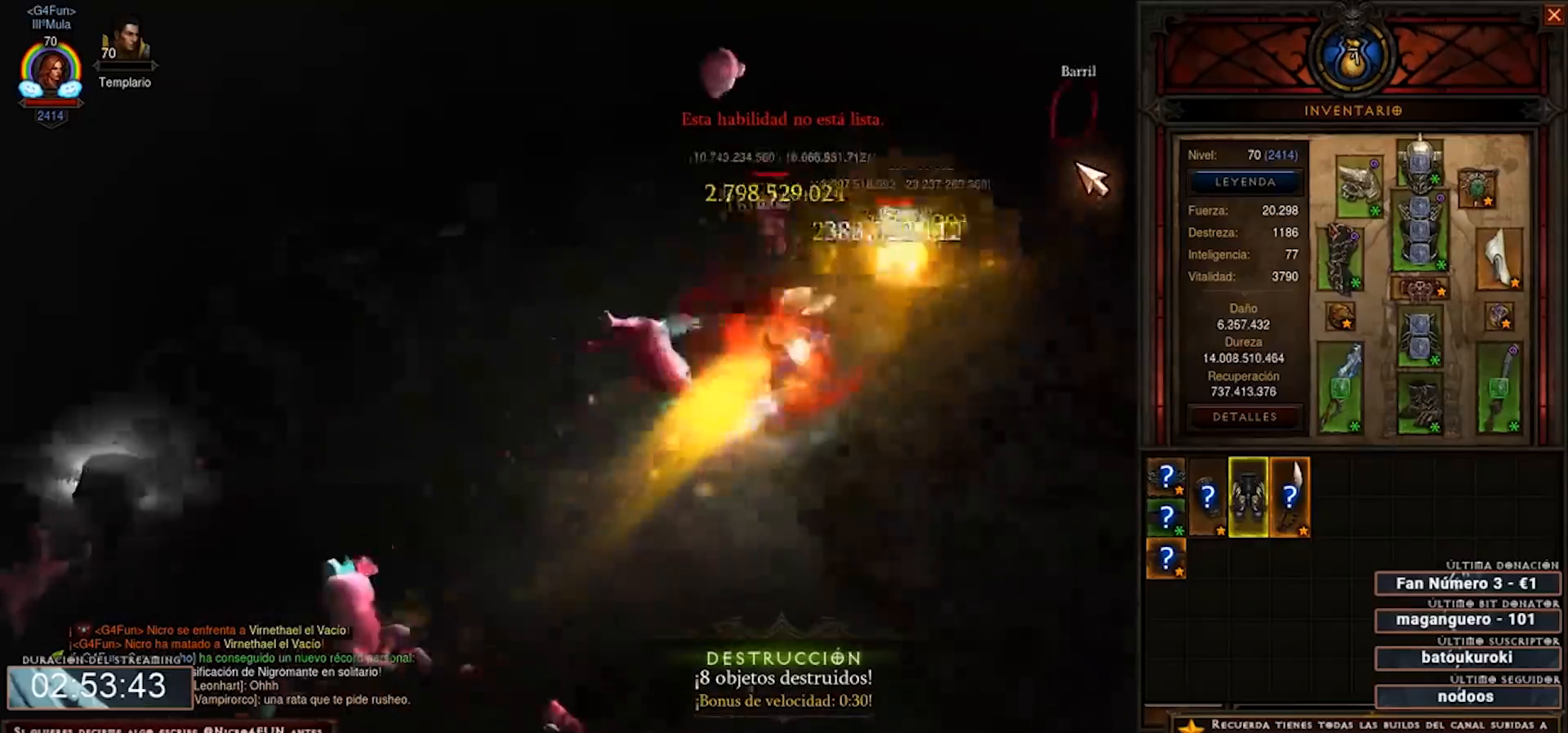
{"keys": ["num2", "num3", "num4"], "mouse": ["right"], "events": []}
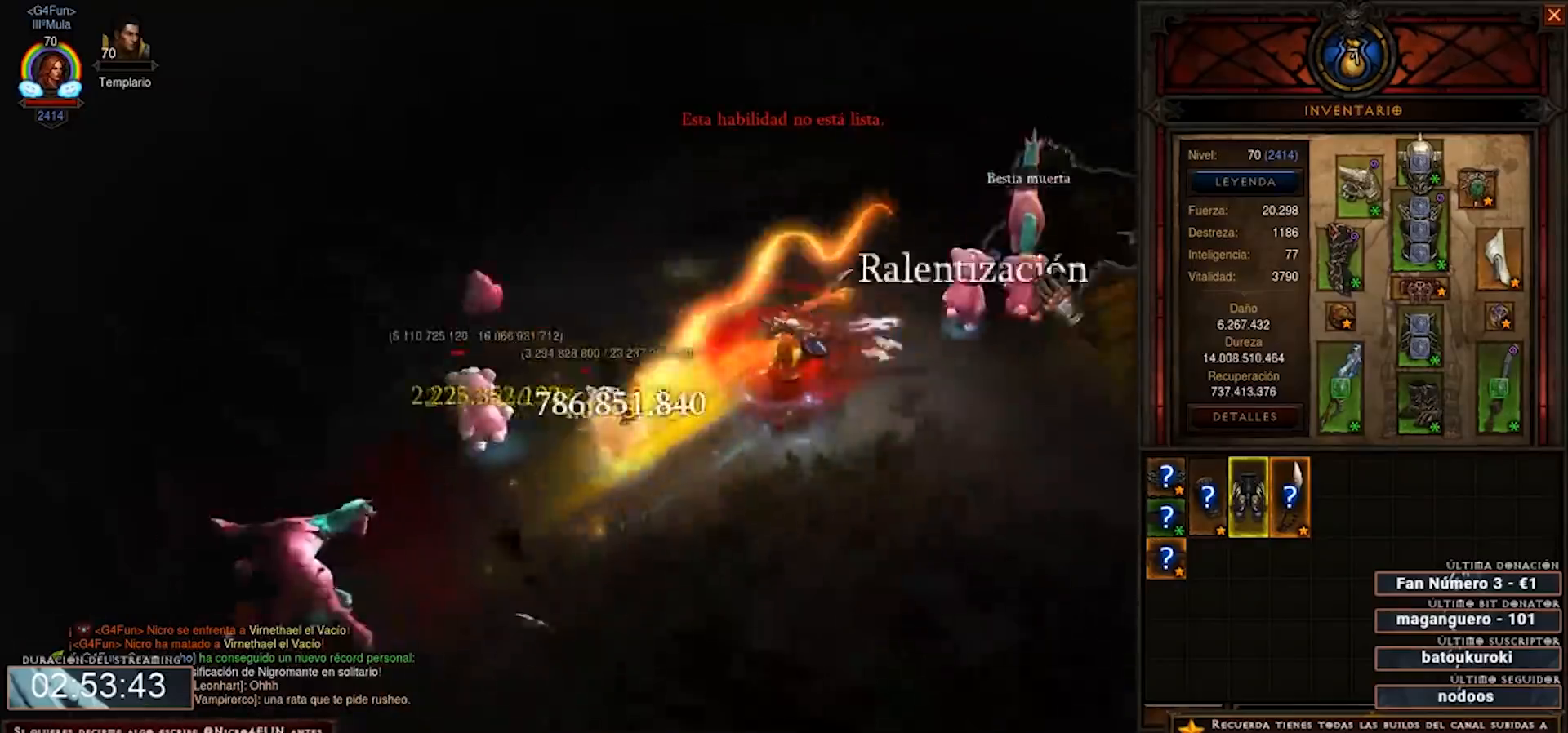
{"keys": ["num2", "num3", "num4"], "mouse": ["right"], "events": []}
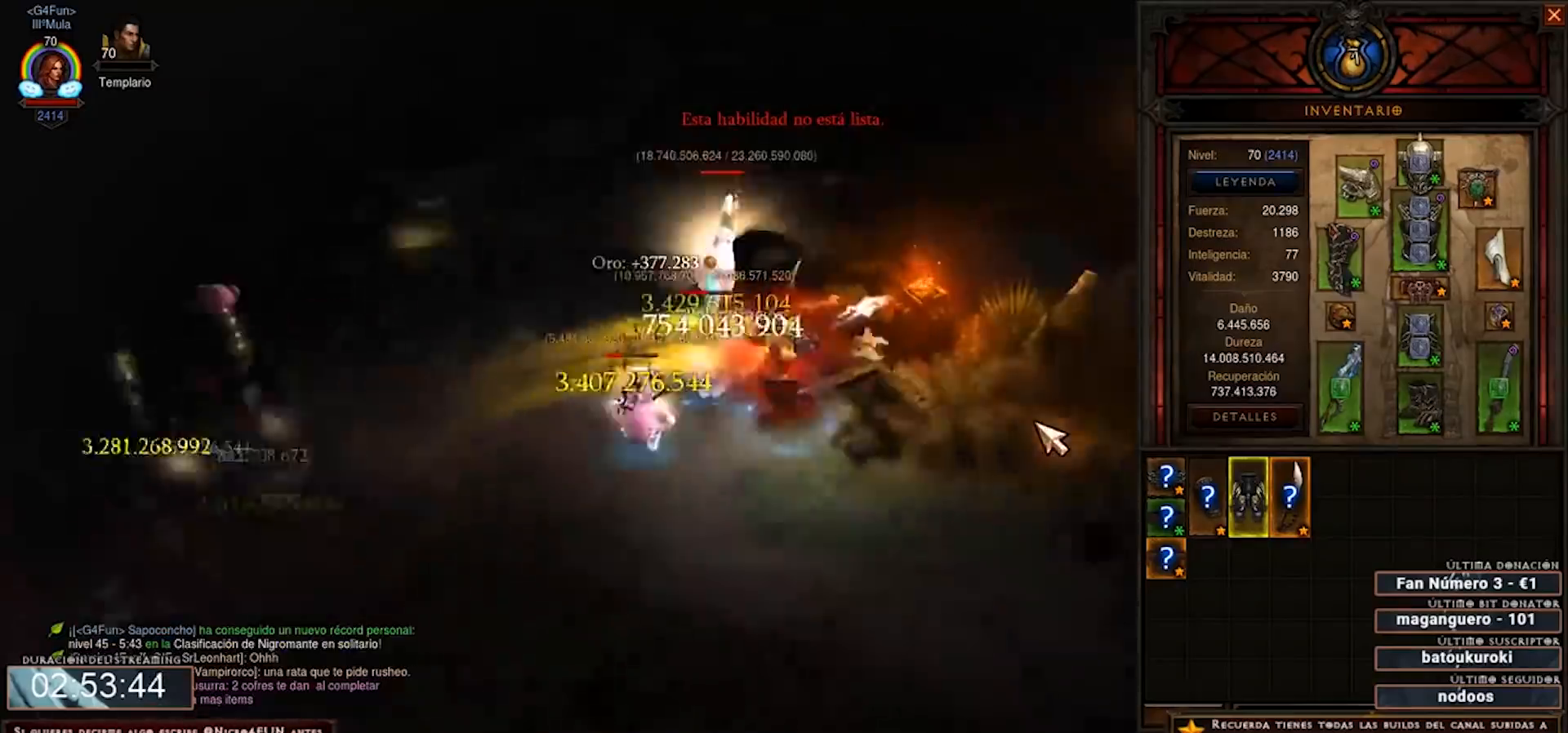
{"keys": ["num2", "num3", "num4"], "mouse": ["right"], "events": []}
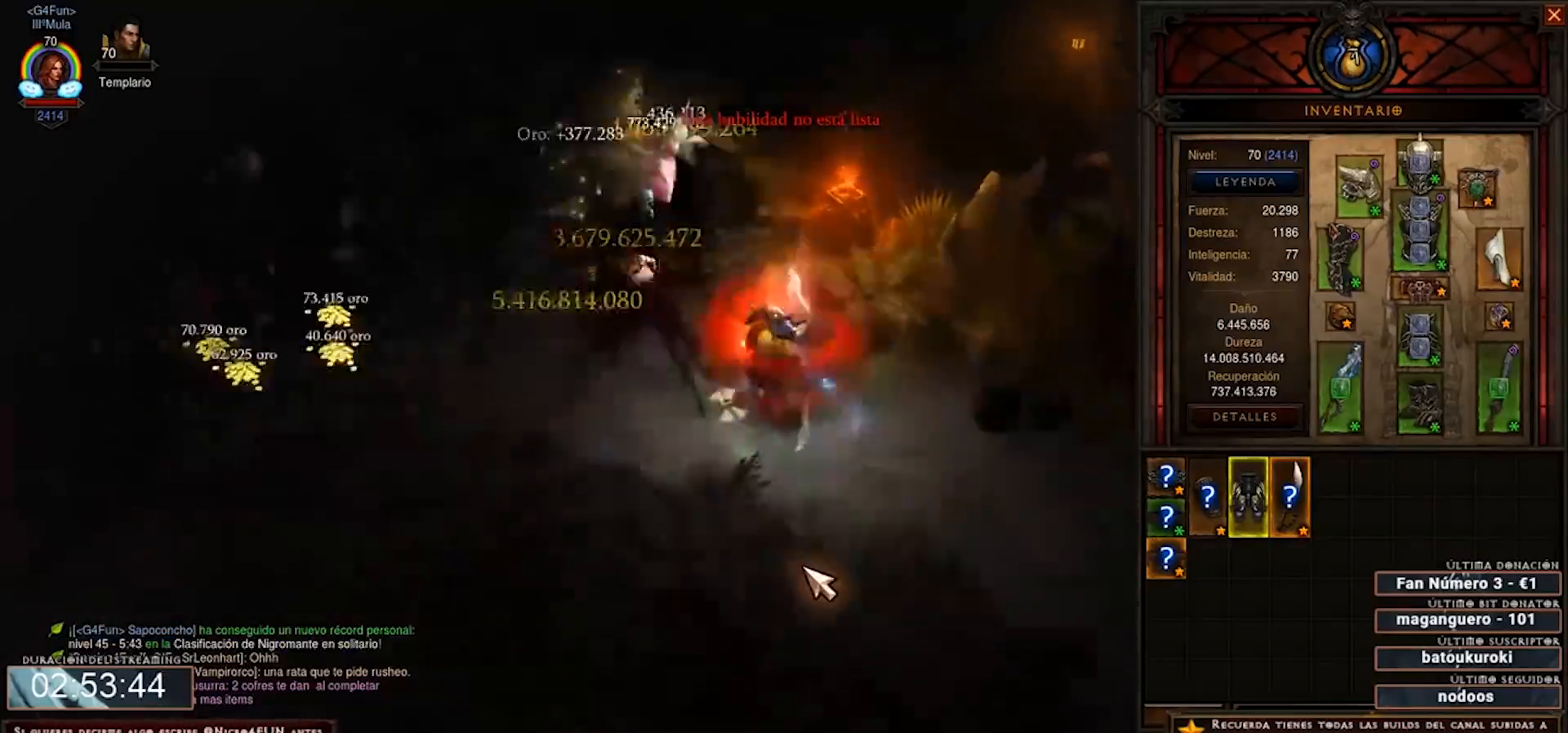
{"keys": ["num2", "num3", "num4"], "mouse": ["right"], "events": []}
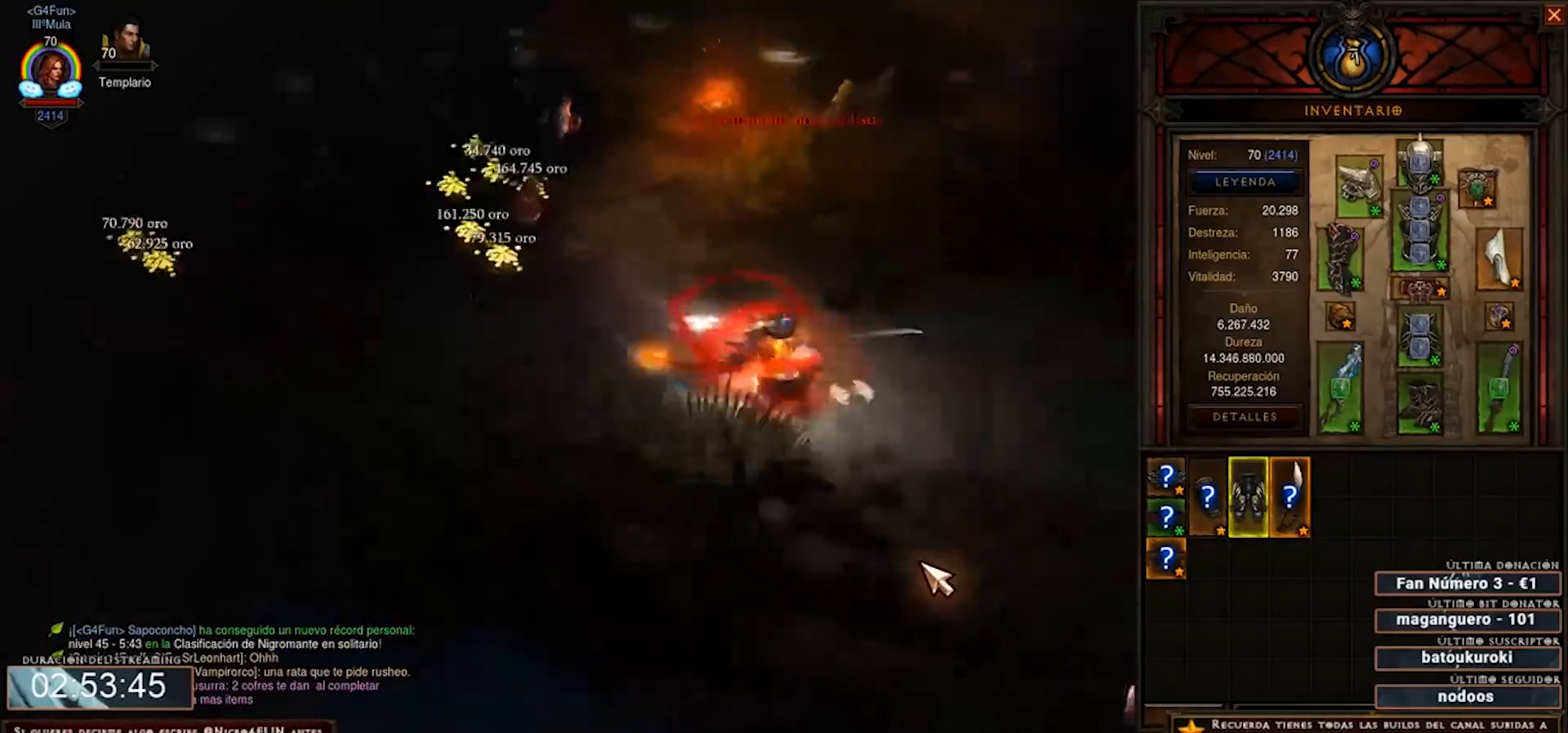
{"keys": ["num2", "num3", "num4"], "mouse": ["right"], "events": [[240, "1", "down"], [400, "1", "up"]]}
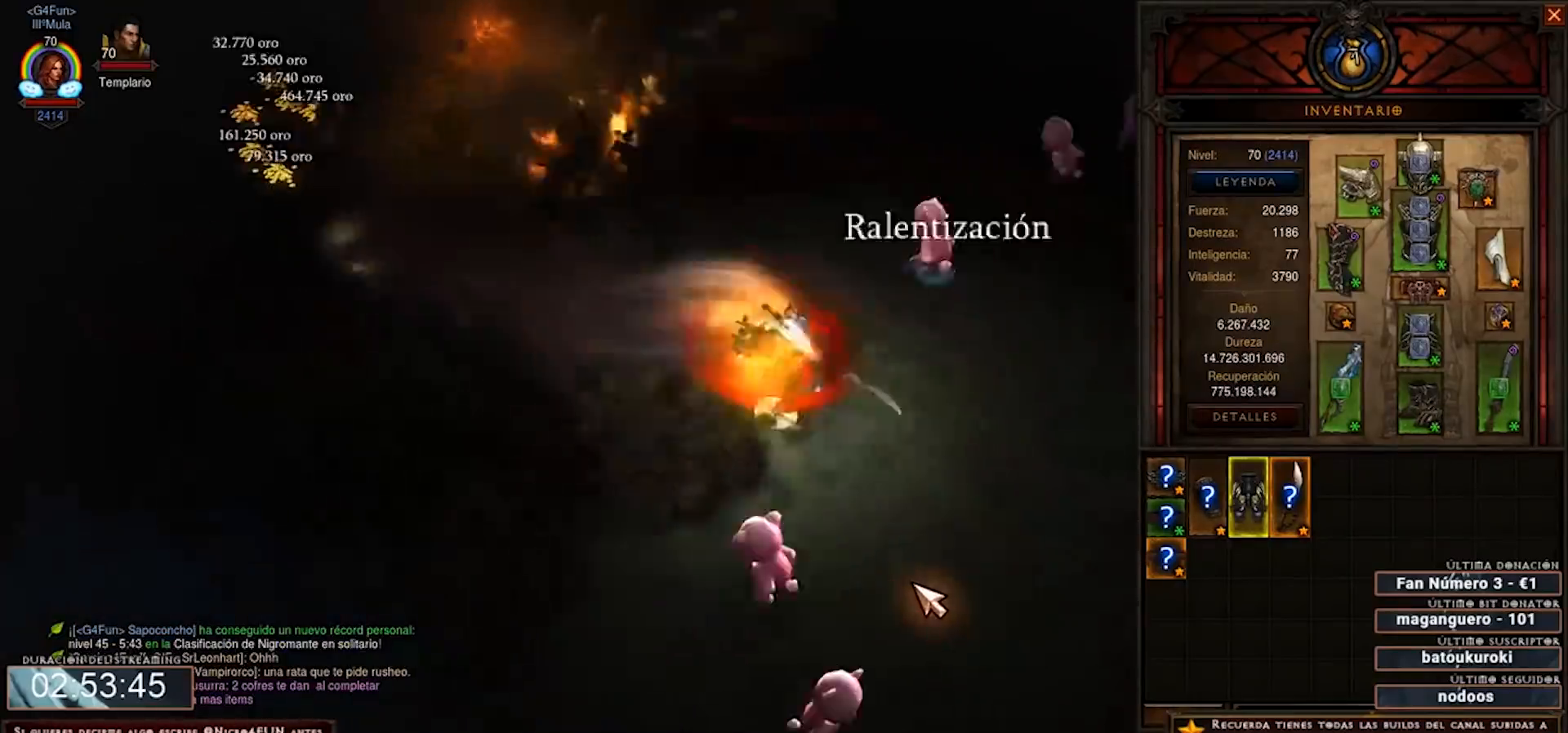
{"keys": ["num2", "num3", "num4", "shift"], "mouse": ["left", "right"], "events": [[360, "shift", "down"], [440, "mouse_left", "down"]]}
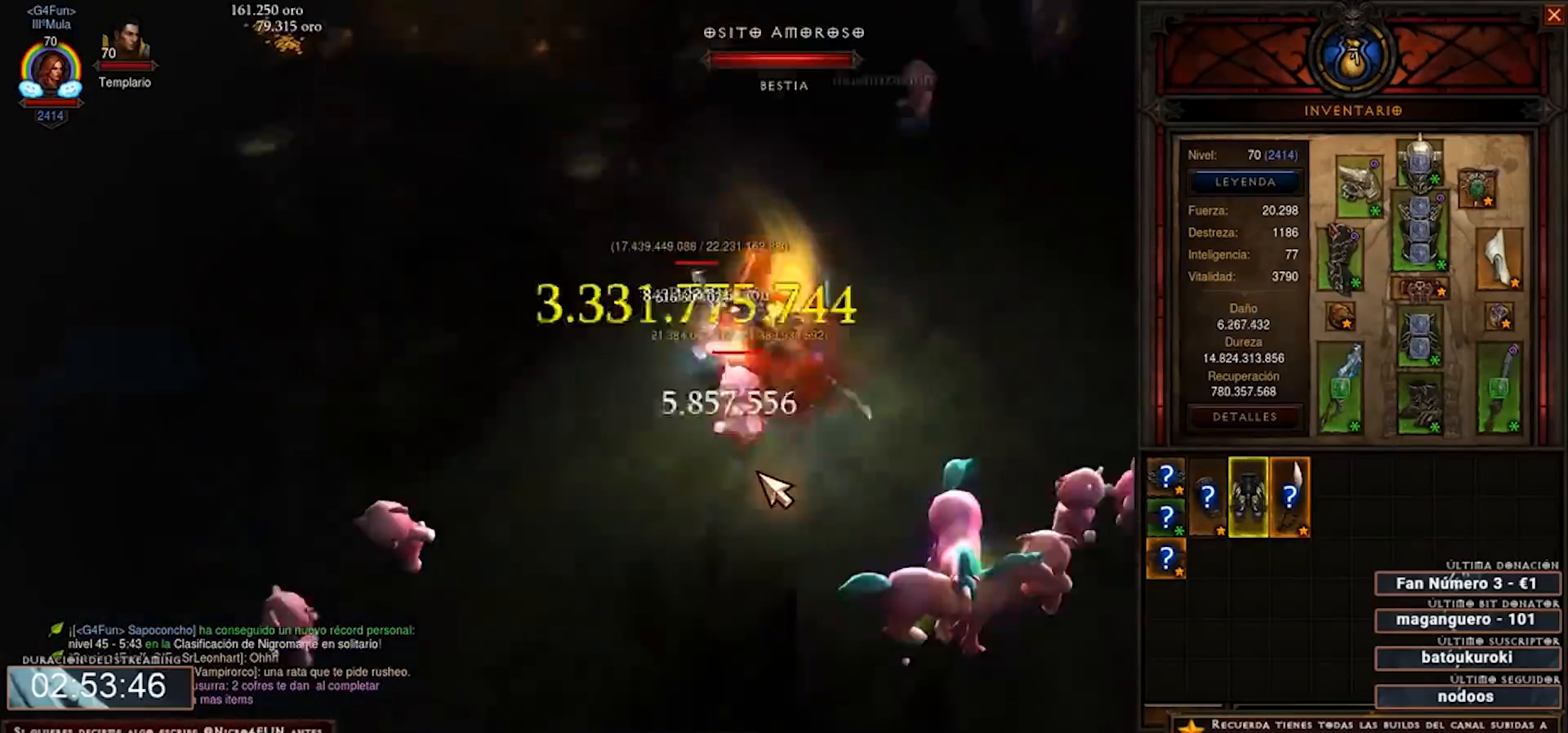
{"keys": ["num2", "num3", "num4"], "mouse": ["right"], "events": [[80, "mouse_left", "up"], [120, "shift", "up"]]}
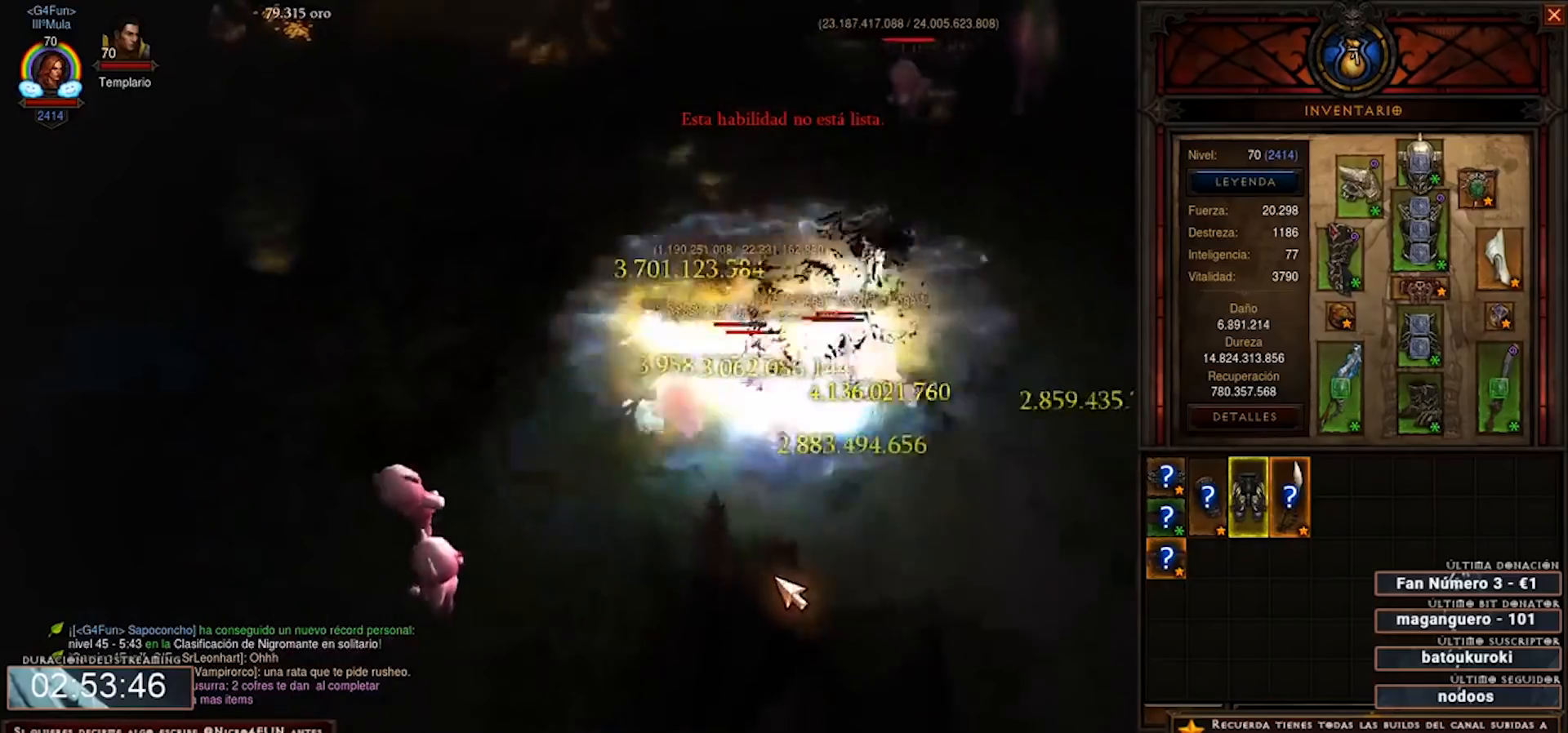
{"keys": ["num2", "num3", "num4"], "mouse": ["right"], "events": []}
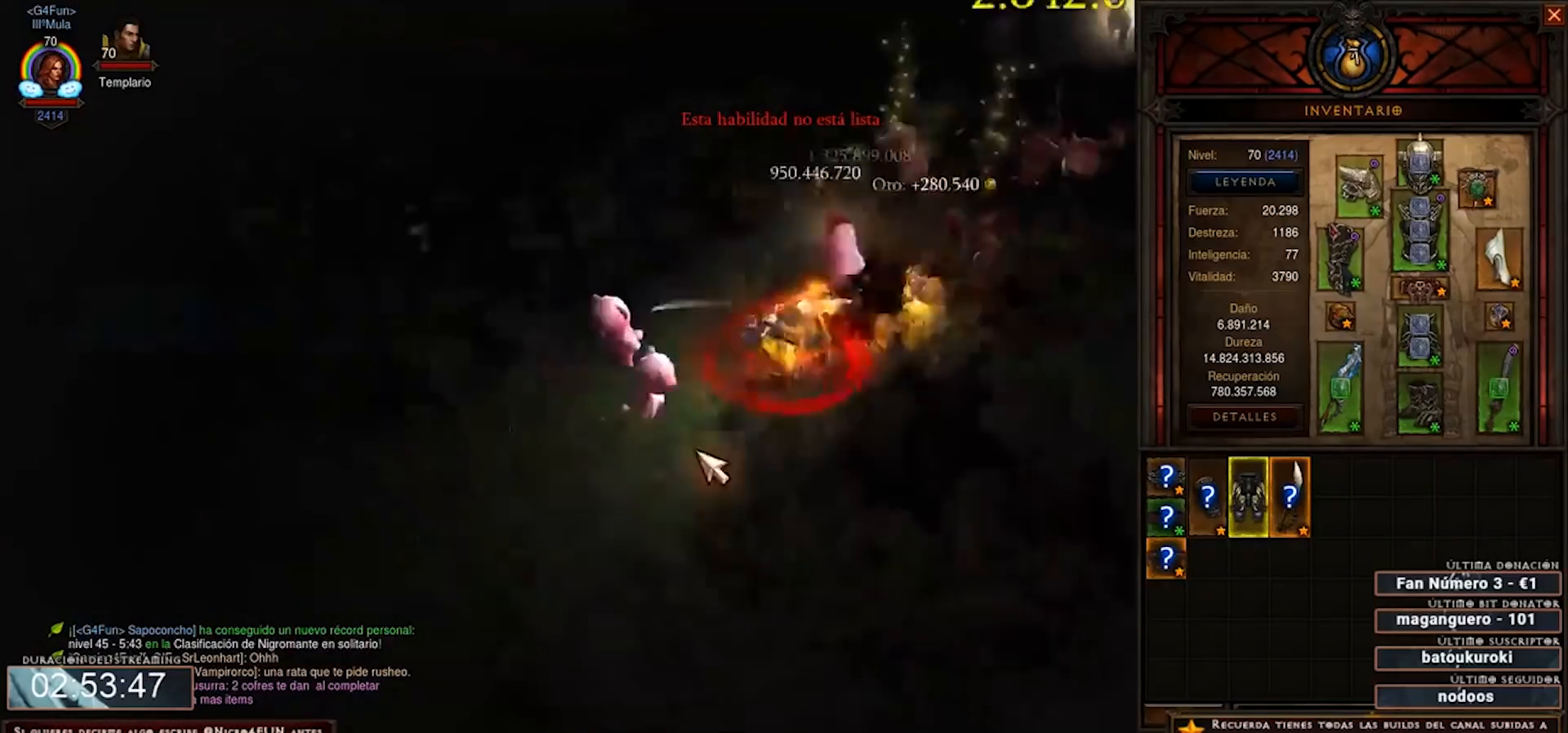
{"keys": ["num2", "num3", "num4"], "mouse": ["right"], "events": []}
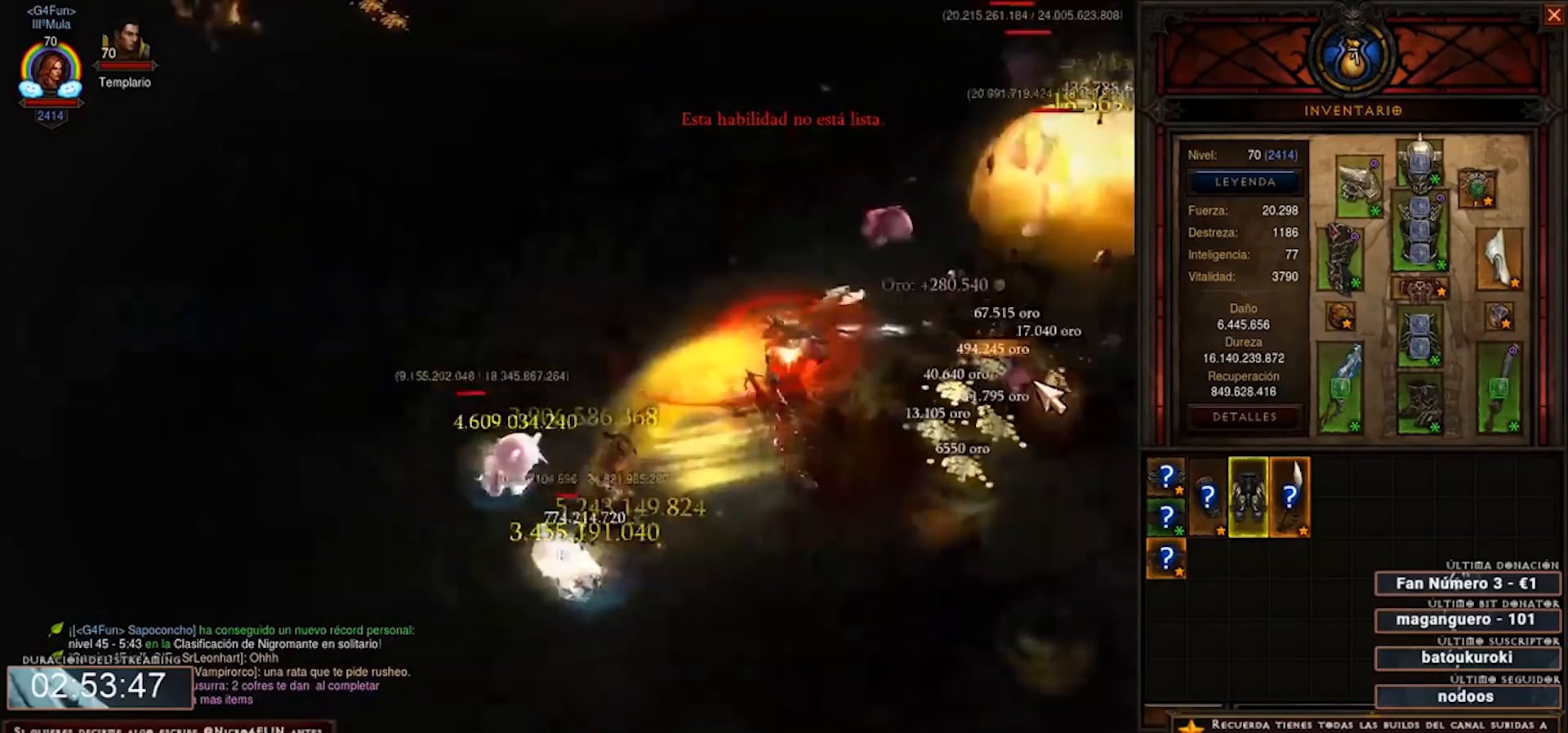
{"keys": ["num2", "num3", "num4"], "mouse": ["right"], "events": []}
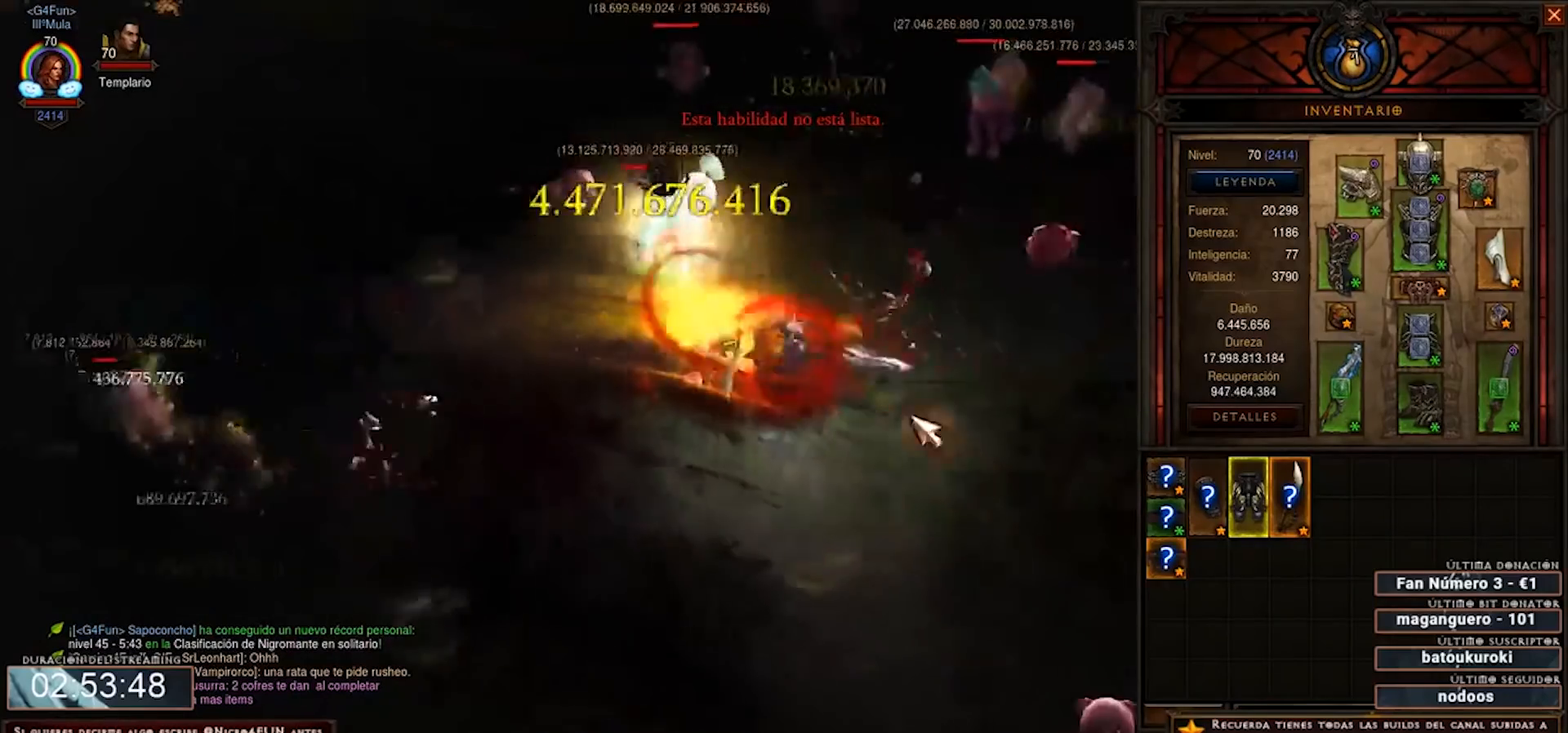
{"keys": ["num2", "num3", "num4", "shift"], "mouse": ["right"], "events": [[480, "shift", "down"]]}